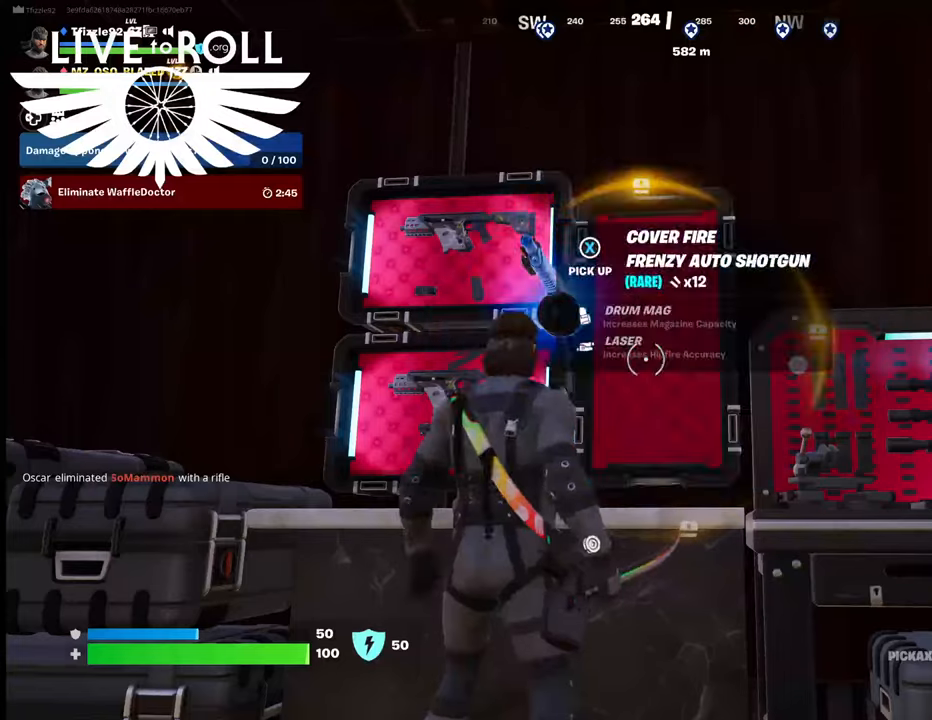
Gameplay with a controller (Xbox layout); each line is a JSON object with the inputs held at the frame after it. "events" lists button and stick changes between this image and that frame as [ms after this image, input, new state], when the widget could be followed in between.
{"buttons": ["X"], "left_stick": "center", "right_stick": "center", "events": [[67, "right_stick", "down-left"], [267, "right_stick", "center"], [500, "X", "down"]]}
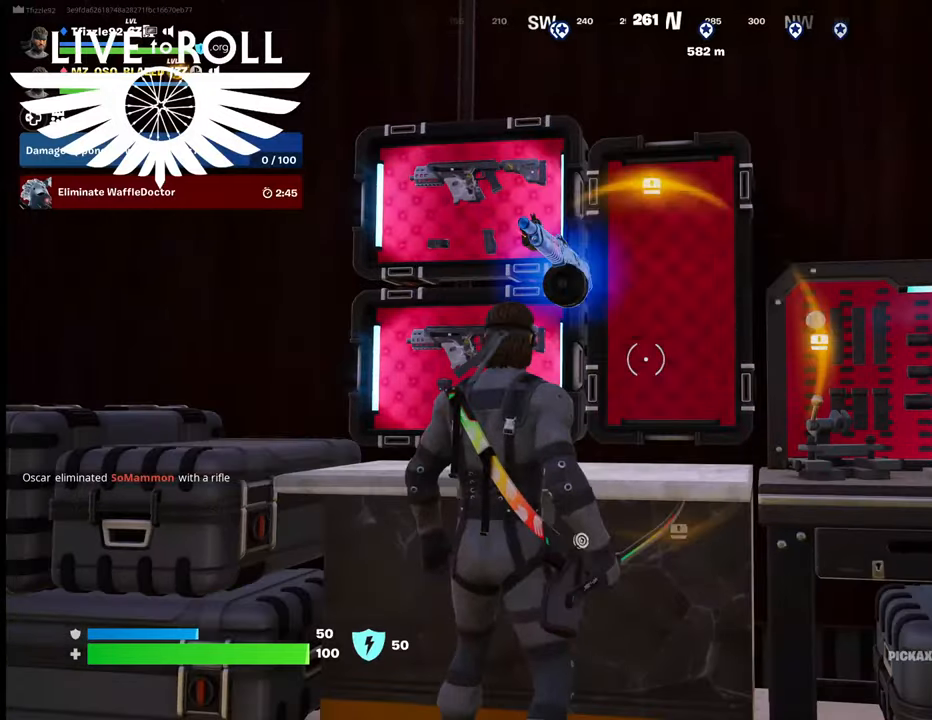
{"buttons": [], "left_stick": "center", "right_stick": "center", "events": [[67, "X", "up"]]}
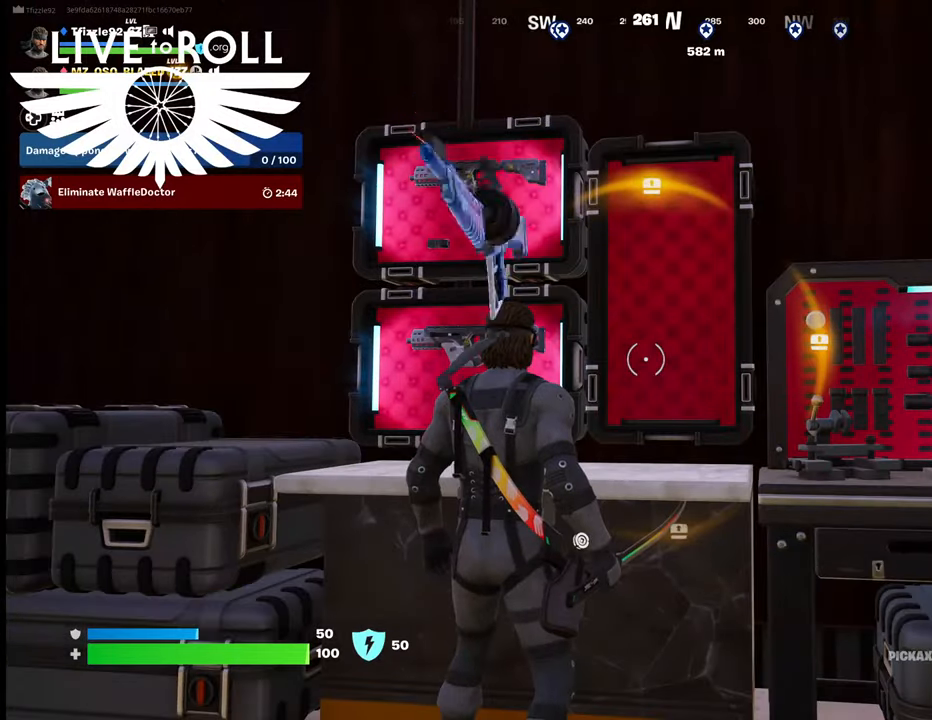
{"buttons": [], "left_stick": "left", "right_stick": "center", "events": [[34, "right_stick", "left"], [134, "right_stick", "up-left"], [267, "right_stick", "center"], [300, "left_stick", "left"]]}
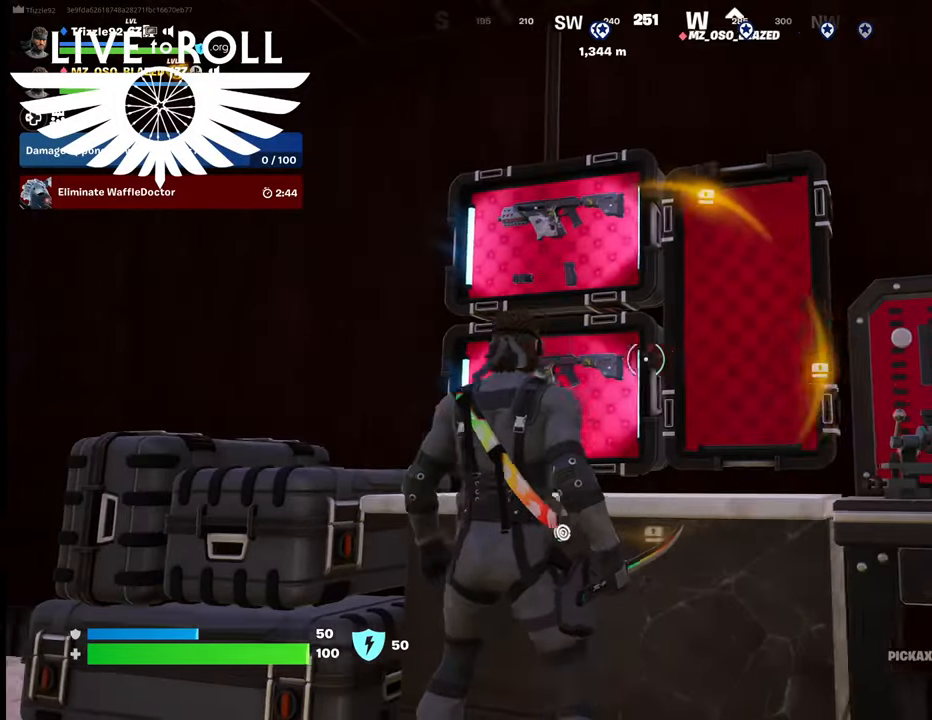
{"buttons": ["X"], "left_stick": "center", "right_stick": "center", "events": [[167, "X", "down"], [167, "left_stick", "center"]]}
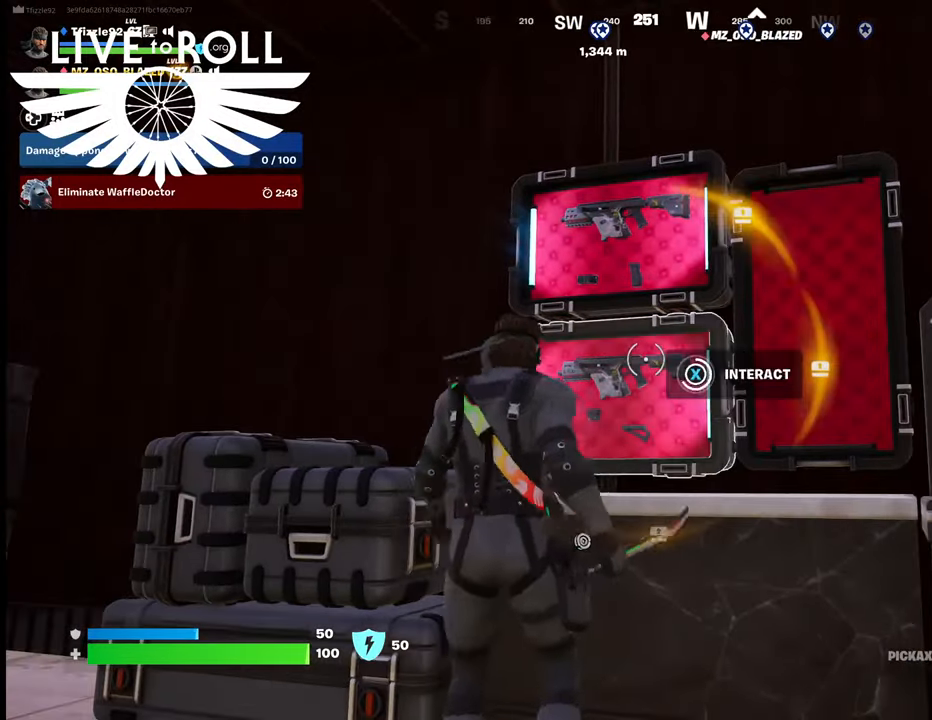
{"buttons": ["X"], "left_stick": "center", "right_stick": "center", "events": []}
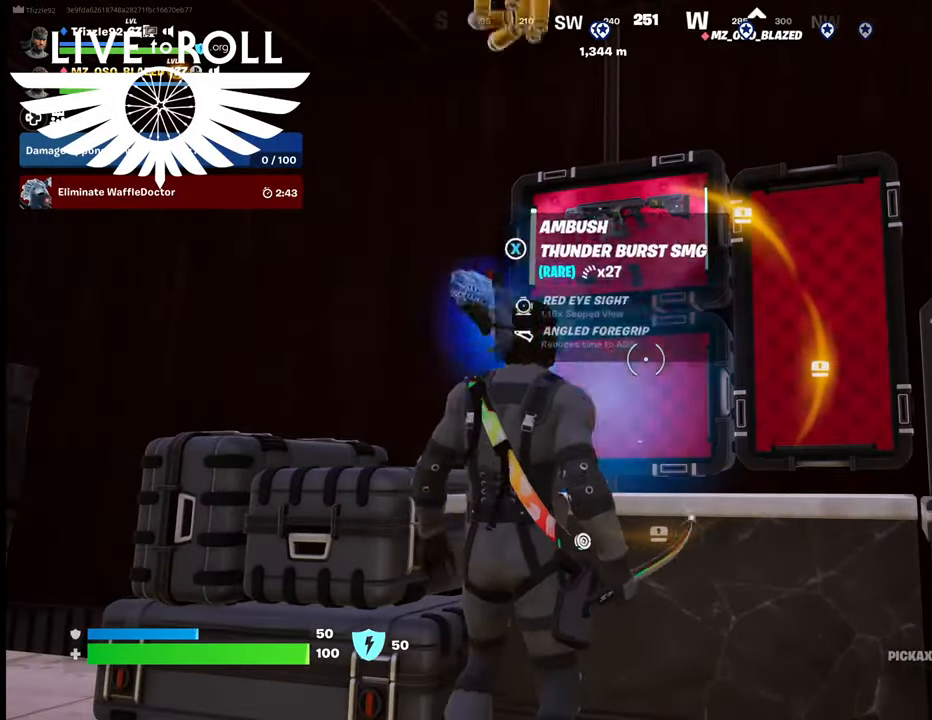
{"buttons": [], "left_stick": "left", "right_stick": "down", "events": [[67, "X", "up"], [334, "right_stick", "left"], [467, "left_stick", "left"], [467, "right_stick", "down"]]}
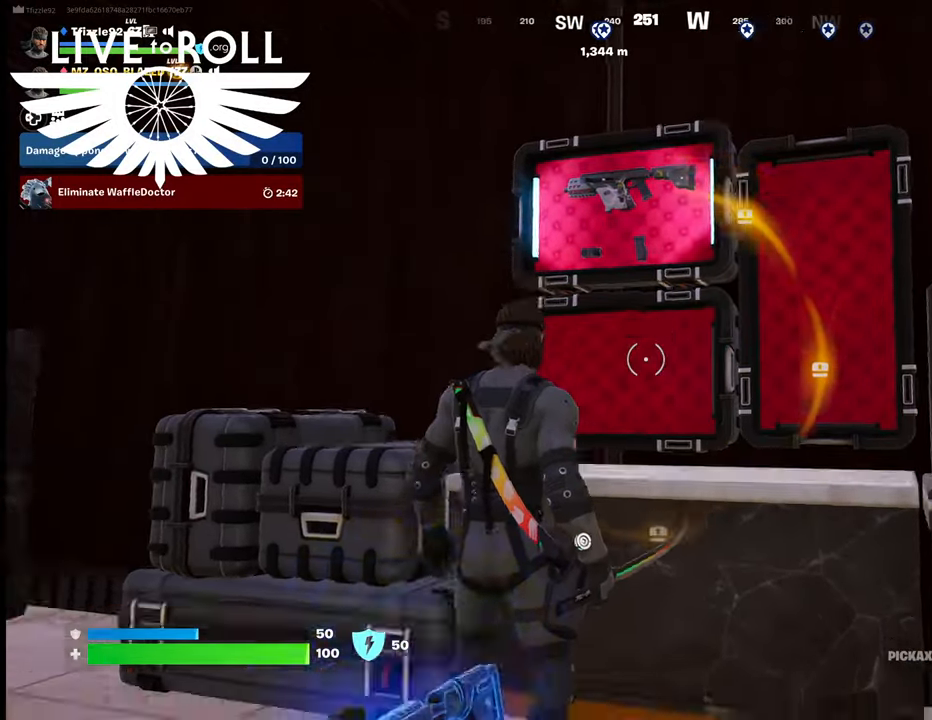
{"buttons": [], "left_stick": "down", "right_stick": "center", "events": [[200, "left_stick", "down-left"], [300, "left_stick", "down"], [367, "right_stick", "center"]]}
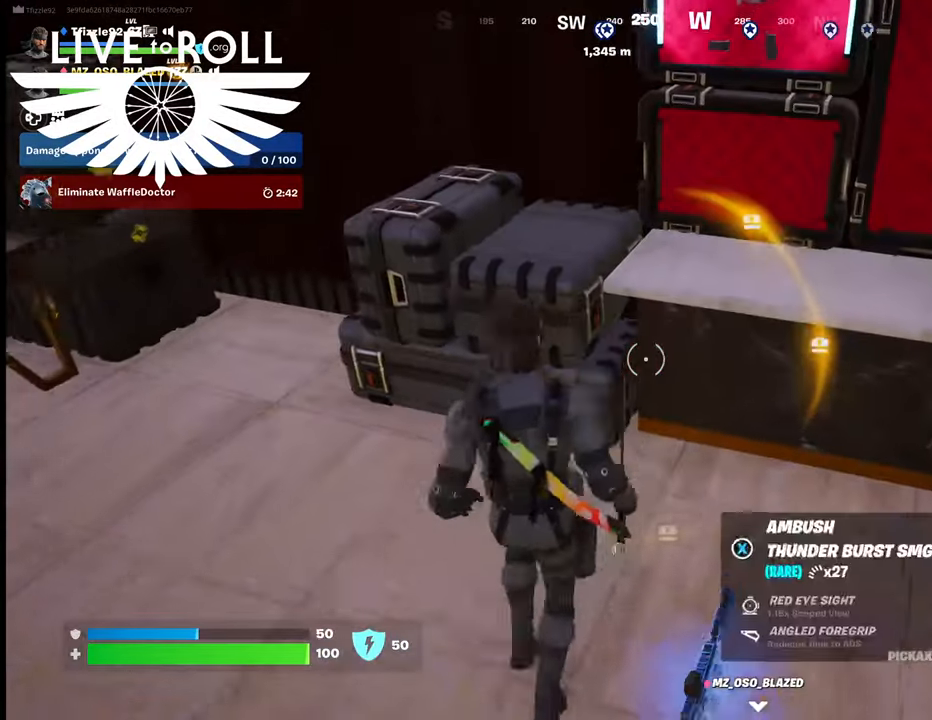
{"buttons": [], "left_stick": "center", "right_stick": "down-right", "events": [[67, "left_stick", "center"], [500, "right_stick", "down-right"]]}
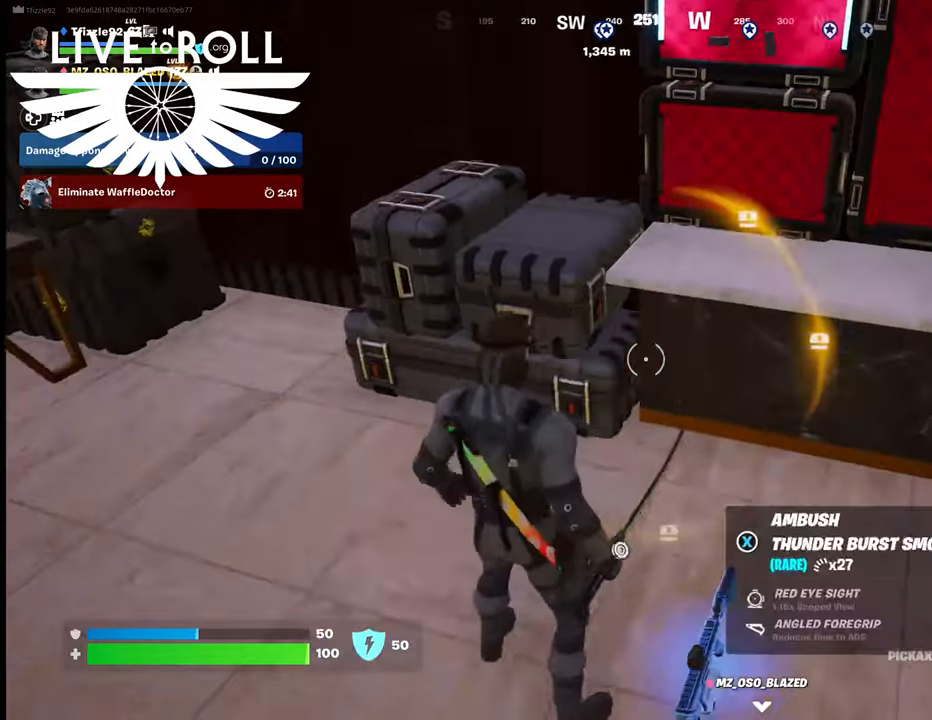
{"buttons": ["L1"], "left_stick": "center", "right_stick": "right", "events": [[200, "L1", "down"], [200, "right_stick", "right"], [300, "L1", "up"], [434, "L1", "down"]]}
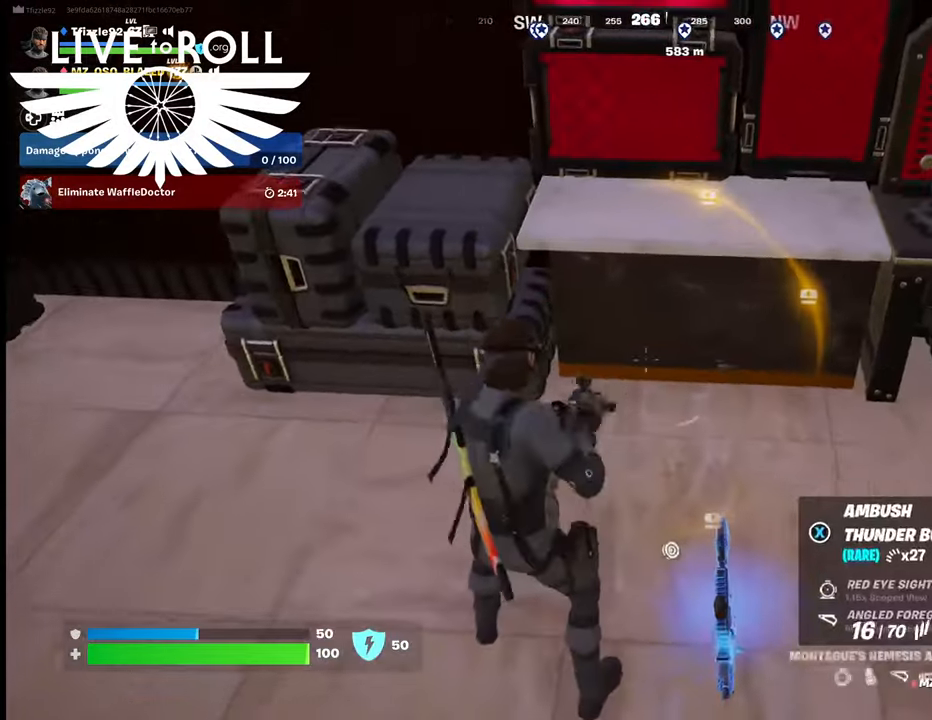
{"buttons": ["L1"], "left_stick": "center", "right_stick": "right", "events": [[100, "L1", "up"], [434, "L1", "down"]]}
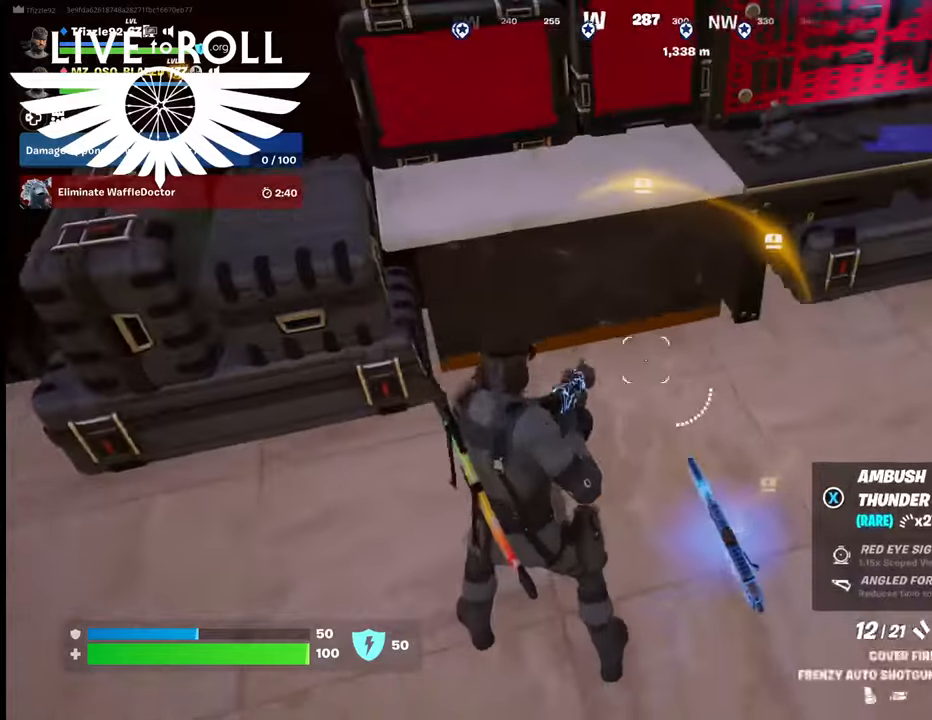
{"buttons": [], "left_stick": "down-right", "right_stick": "center", "events": [[67, "L1", "up"], [100, "right_stick", "down-right"], [234, "right_stick", "center"], [400, "left_stick", "down-right"]]}
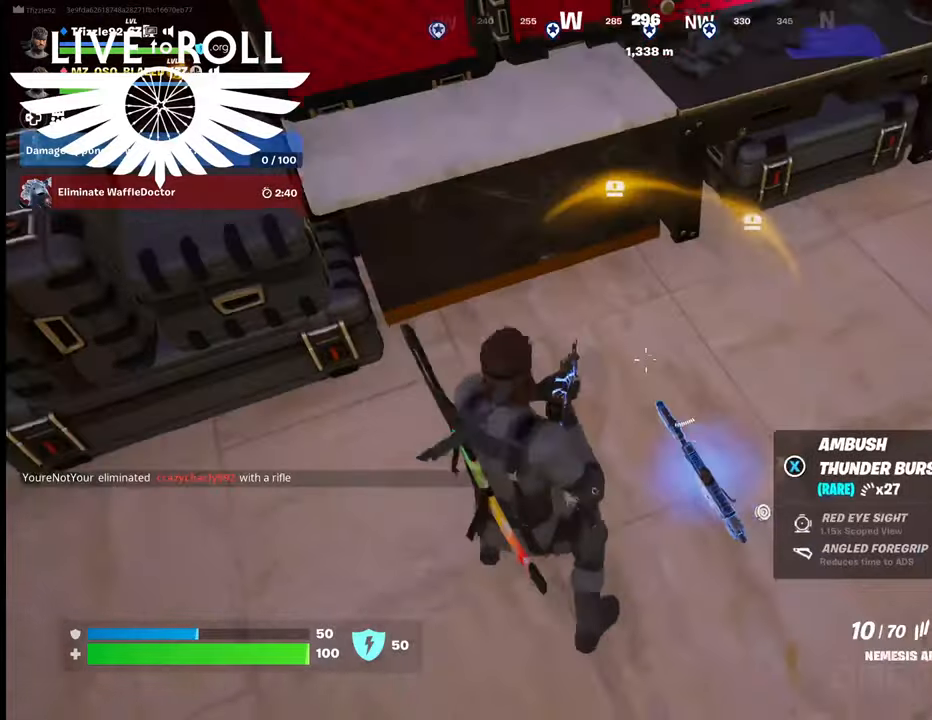
{"buttons": [], "left_stick": "up-right", "right_stick": "up-left", "events": [[34, "X", "down"], [100, "X", "up"], [167, "left_stick", "center"], [400, "left_stick", "up-right"], [400, "right_stick", "left"], [467, "right_stick", "up-left"]]}
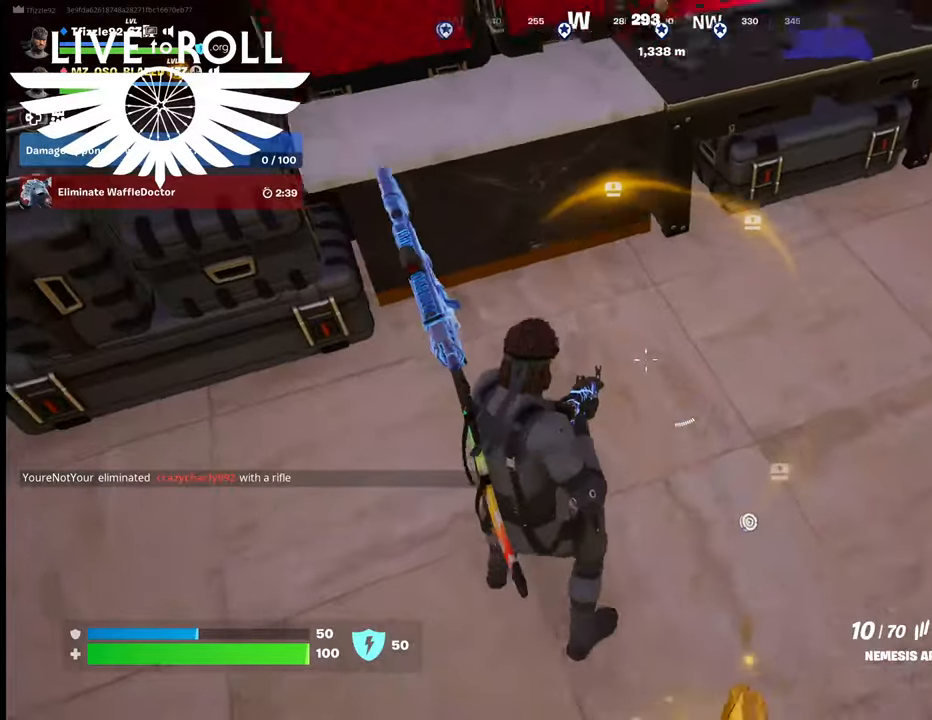
{"buttons": [], "left_stick": "right", "right_stick": "center", "events": [[234, "right_stick", "up"], [334, "left_stick", "right"], [467, "right_stick", "center"]]}
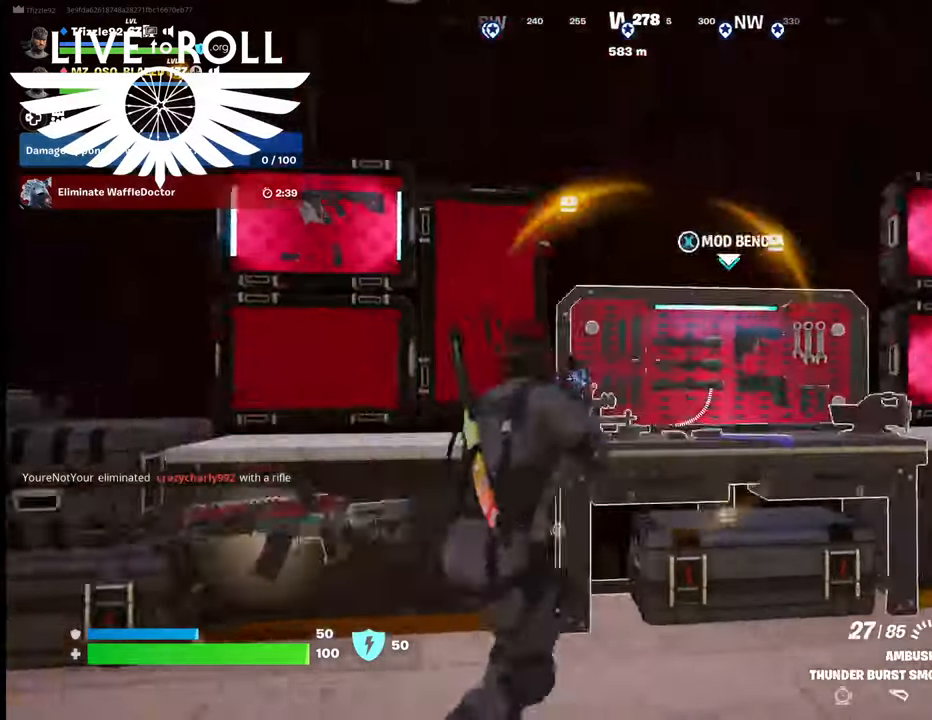
{"buttons": [], "left_stick": "right", "right_stick": "up", "events": [[434, "right_stick", "up"]]}
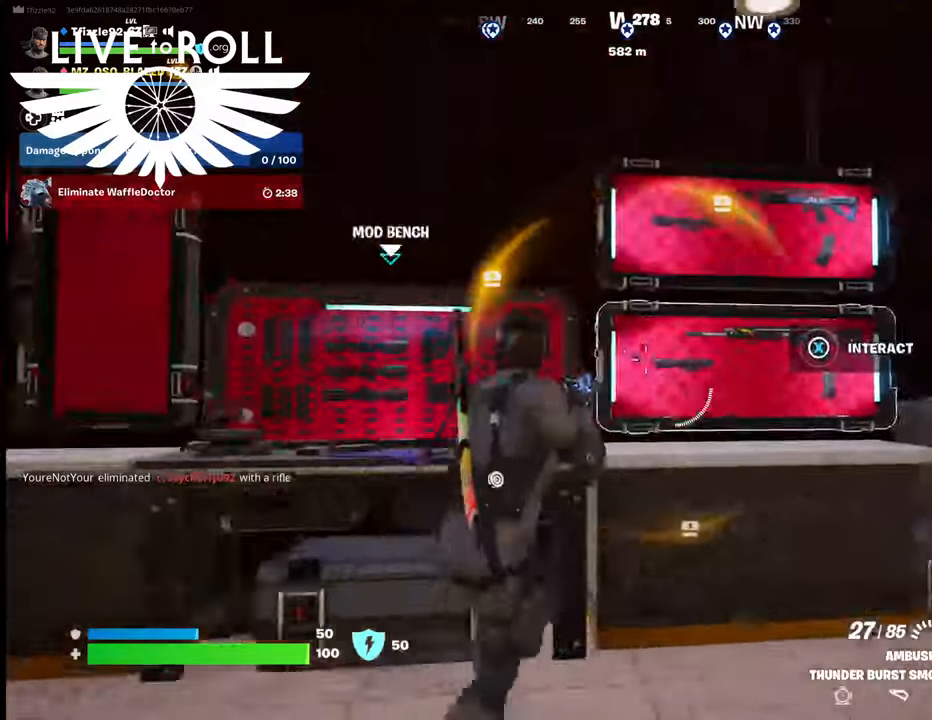
{"buttons": [], "left_stick": "center", "right_stick": "center", "events": [[100, "left_stick", "center"], [234, "right_stick", "center"]]}
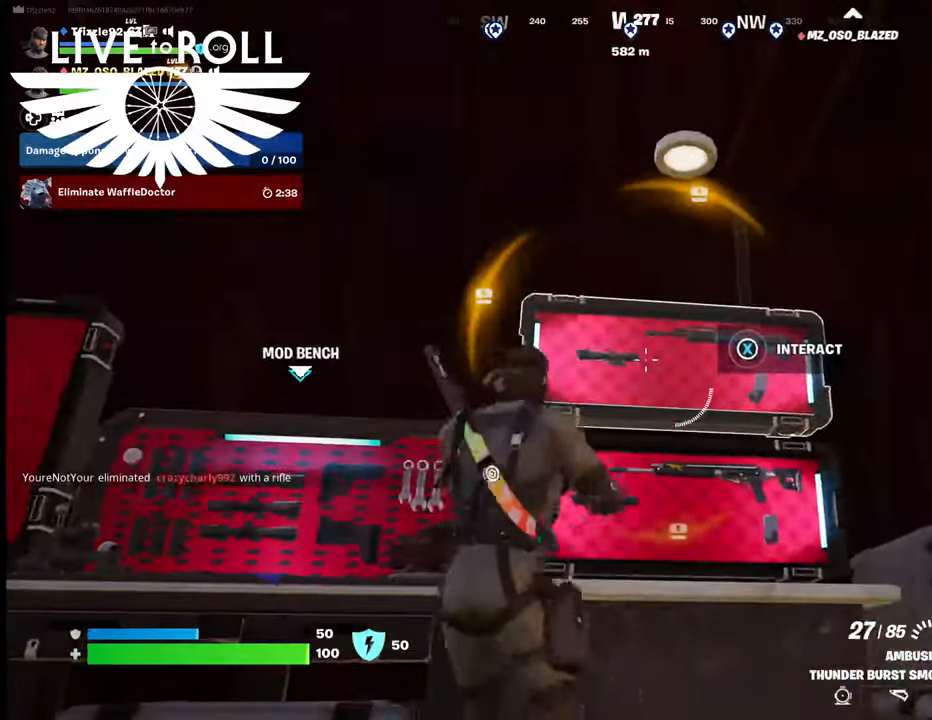
{"buttons": [], "left_stick": "up-right", "right_stick": "center", "events": [[234, "right_stick", "down"], [267, "left_stick", "up-right"], [467, "right_stick", "center"]]}
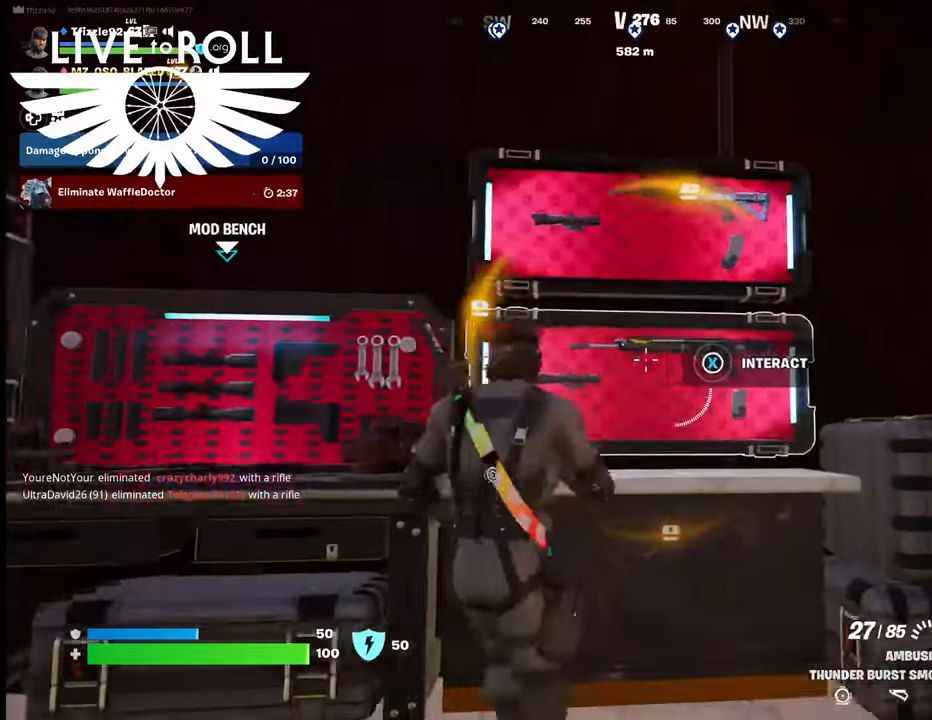
{"buttons": ["X"], "left_stick": "center", "right_stick": "center", "events": [[34, "left_stick", "center"], [167, "X", "down"]]}
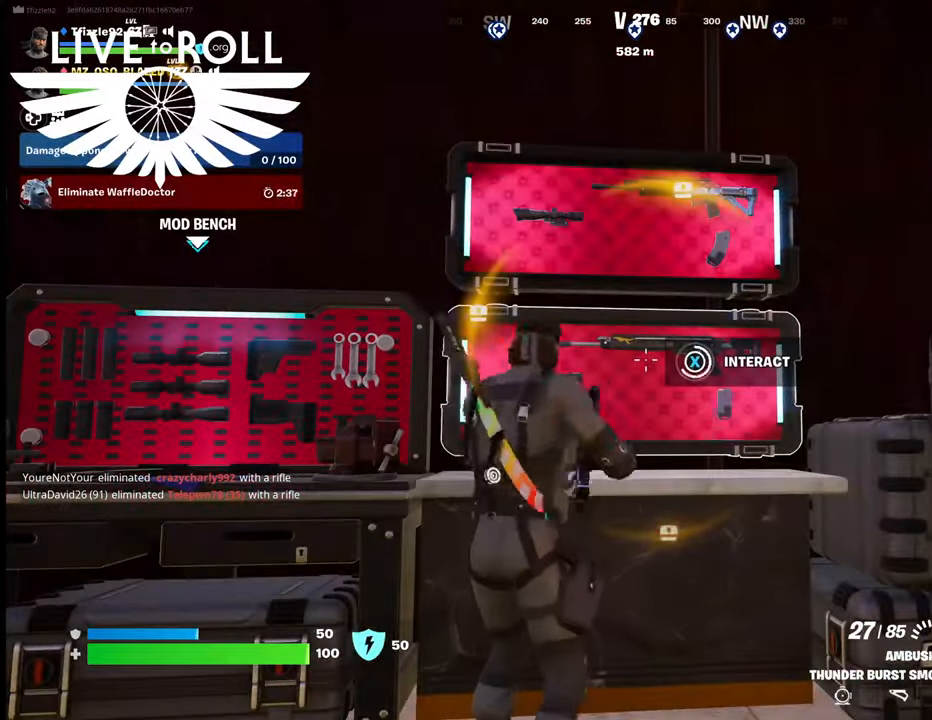
{"buttons": [], "left_stick": "center", "right_stick": "center", "events": [[467, "X", "up"]]}
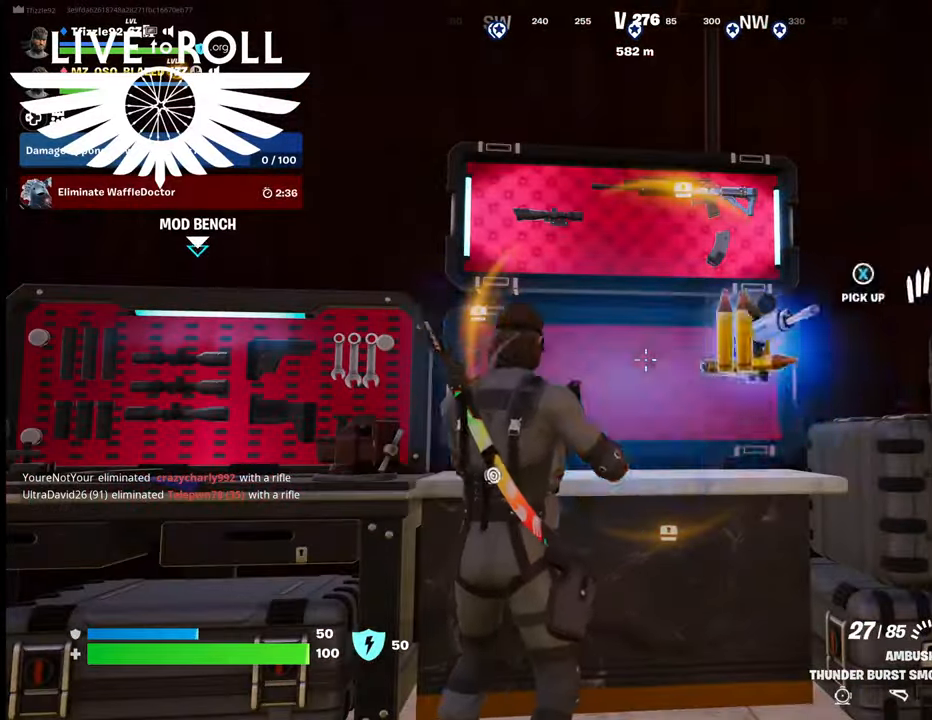
{"buttons": [], "left_stick": "down-right", "right_stick": "down", "events": [[67, "left_stick", "down-right"], [367, "right_stick", "down"]]}
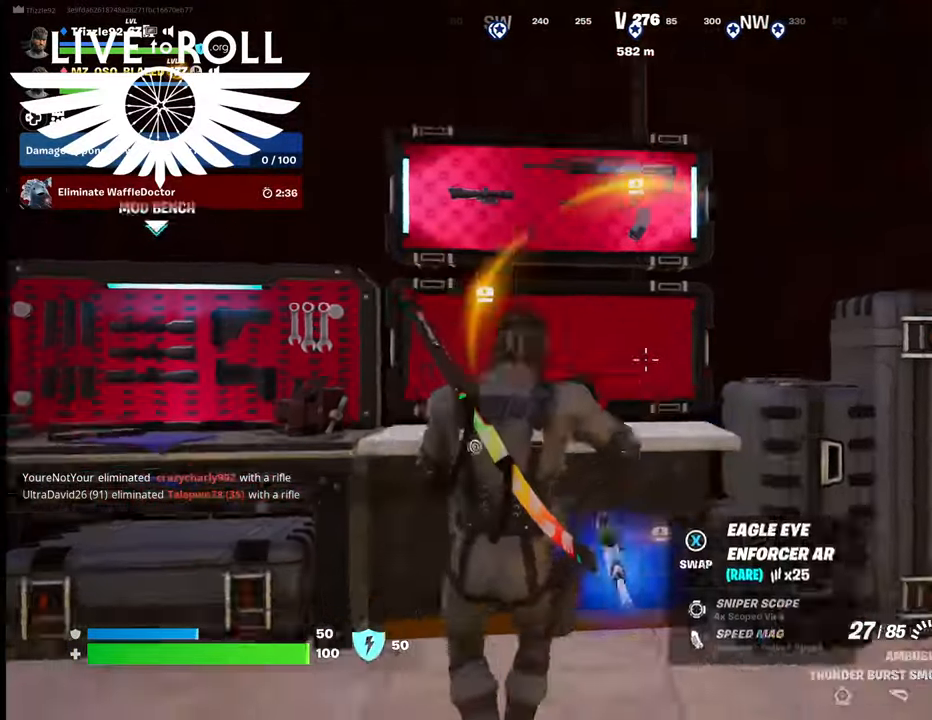
{"buttons": [], "left_stick": "center", "right_stick": "center", "events": [[167, "left_stick", "center"], [300, "right_stick", "center"]]}
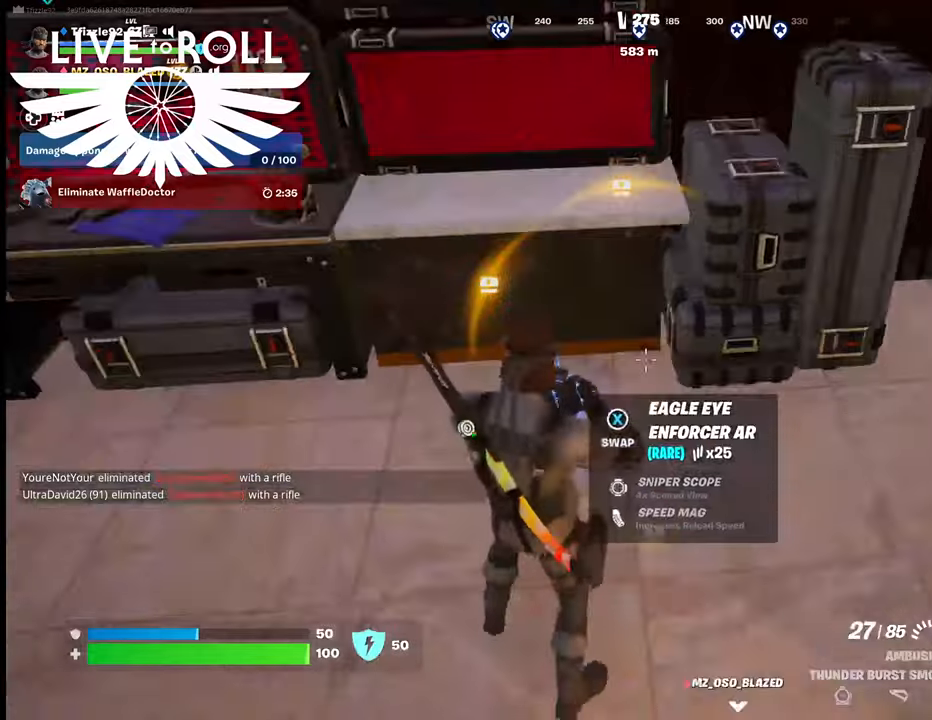
{"buttons": [], "left_stick": "center", "right_stick": "center", "events": [[167, "L1", "down"], [234, "L1", "up"], [400, "L1", "down"], [500, "L1", "up"]]}
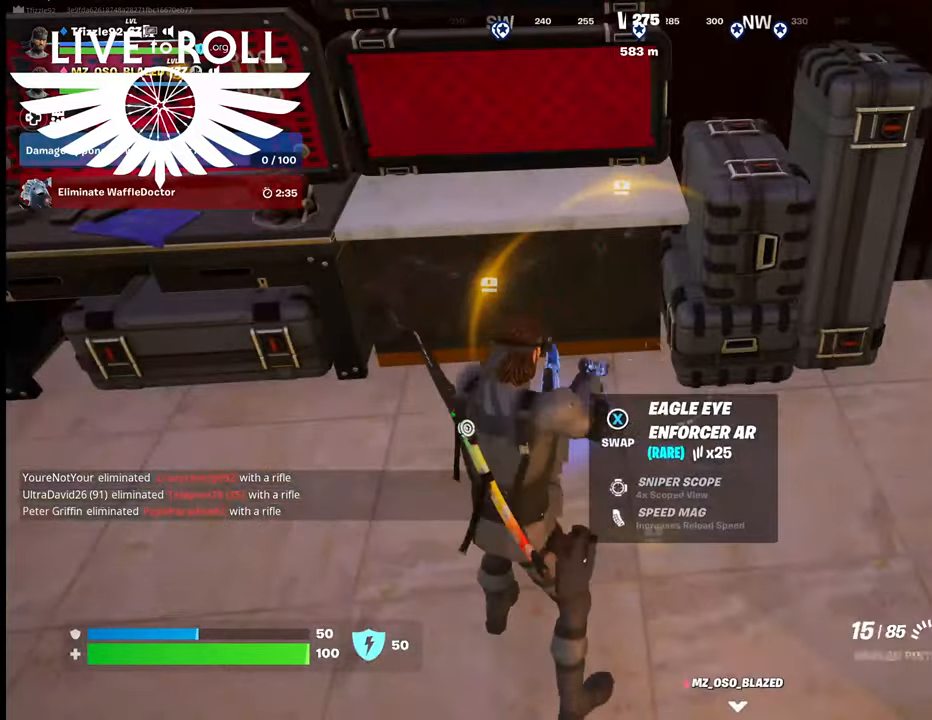
{"buttons": [], "left_stick": "center", "right_stick": "center", "events": []}
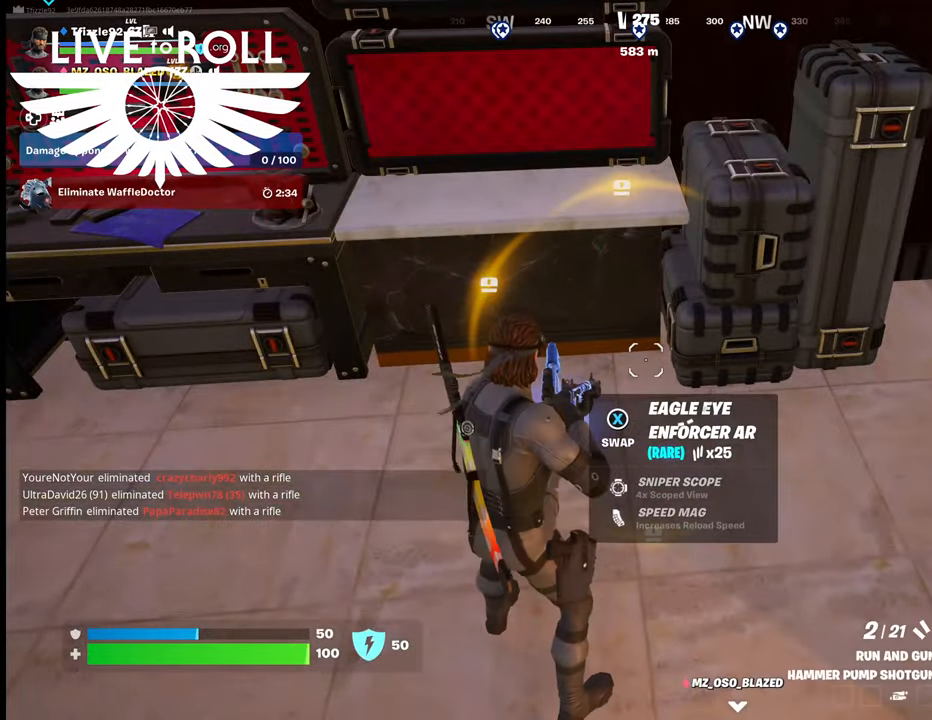
{"buttons": ["R1"], "left_stick": "center", "right_stick": "center", "events": [[367, "R1", "down"]]}
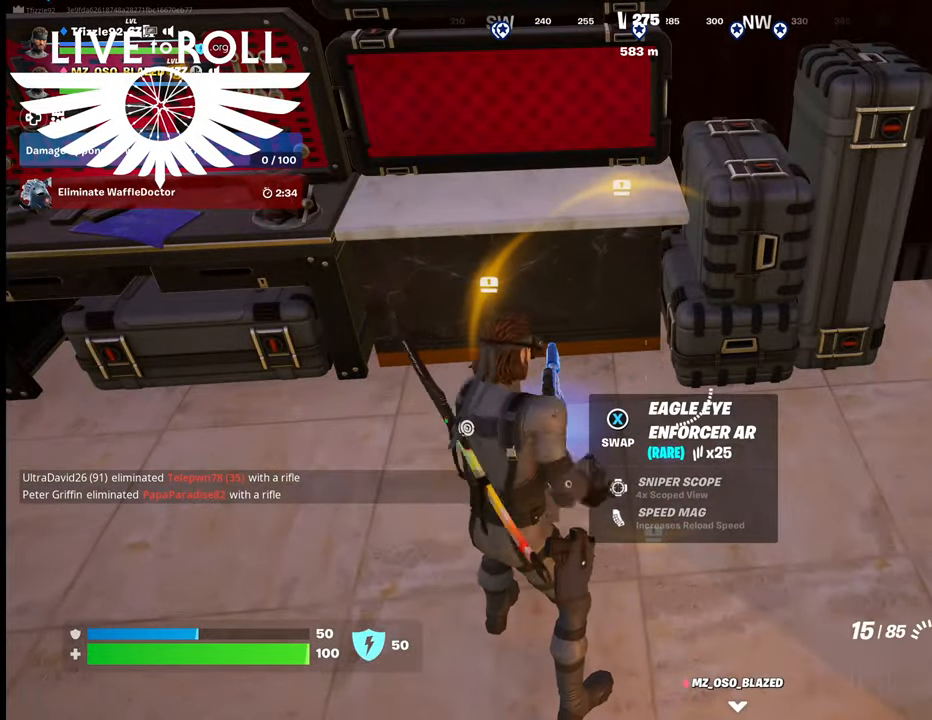
{"buttons": ["X"], "left_stick": "center", "right_stick": "center", "events": [[34, "R1", "up"], [500, "X", "down"]]}
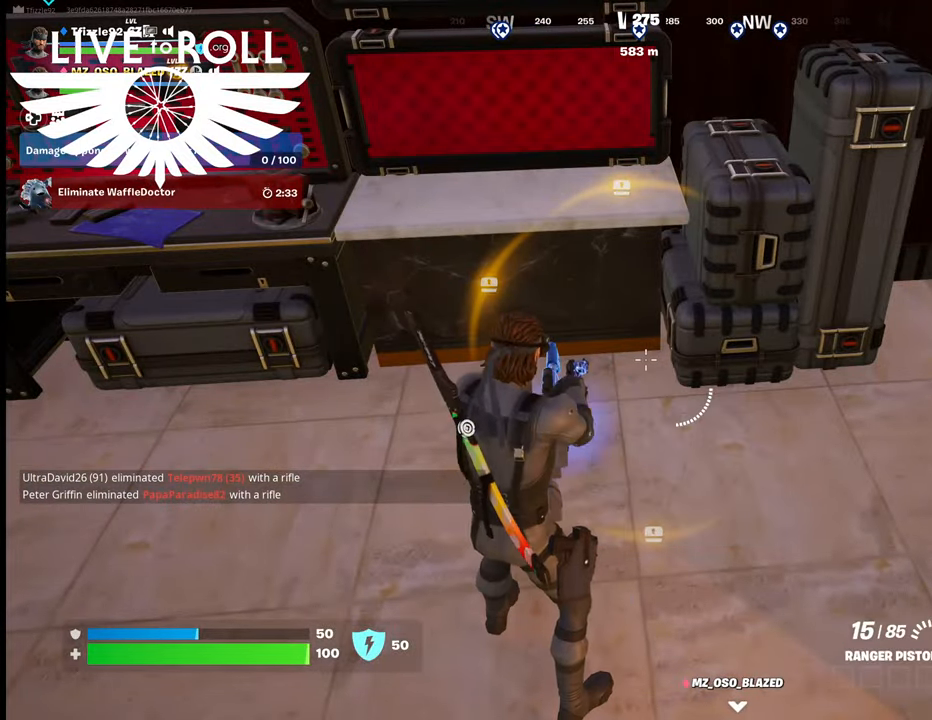
{"buttons": [], "left_stick": "center", "right_stick": "center", "events": [[167, "X", "up"]]}
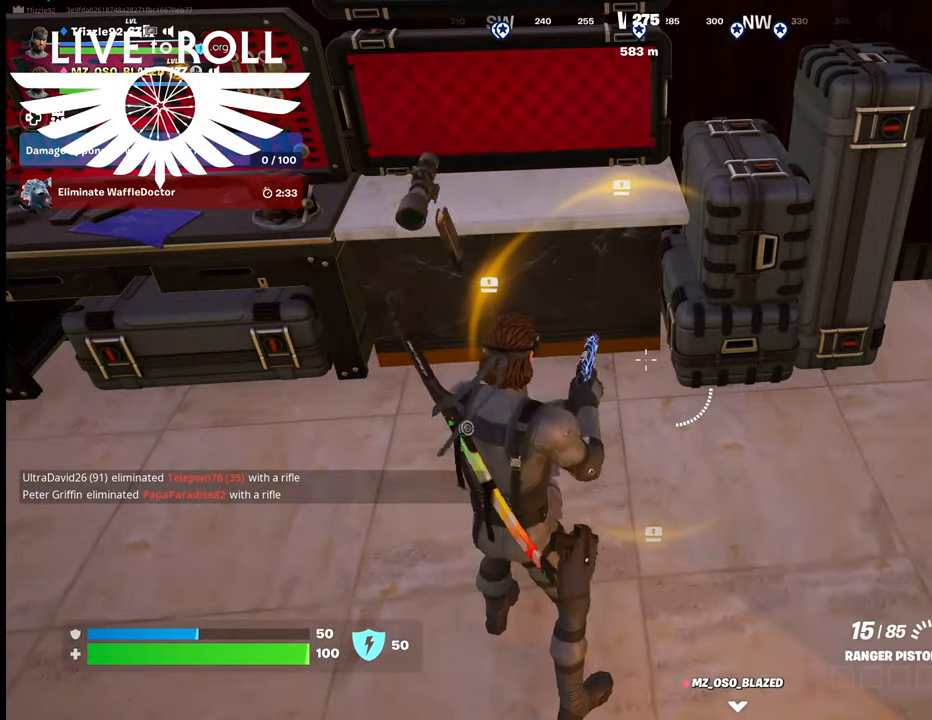
{"buttons": [], "left_stick": "right", "right_stick": "left", "events": [[167, "right_stick", "left"], [300, "left_stick", "right"]]}
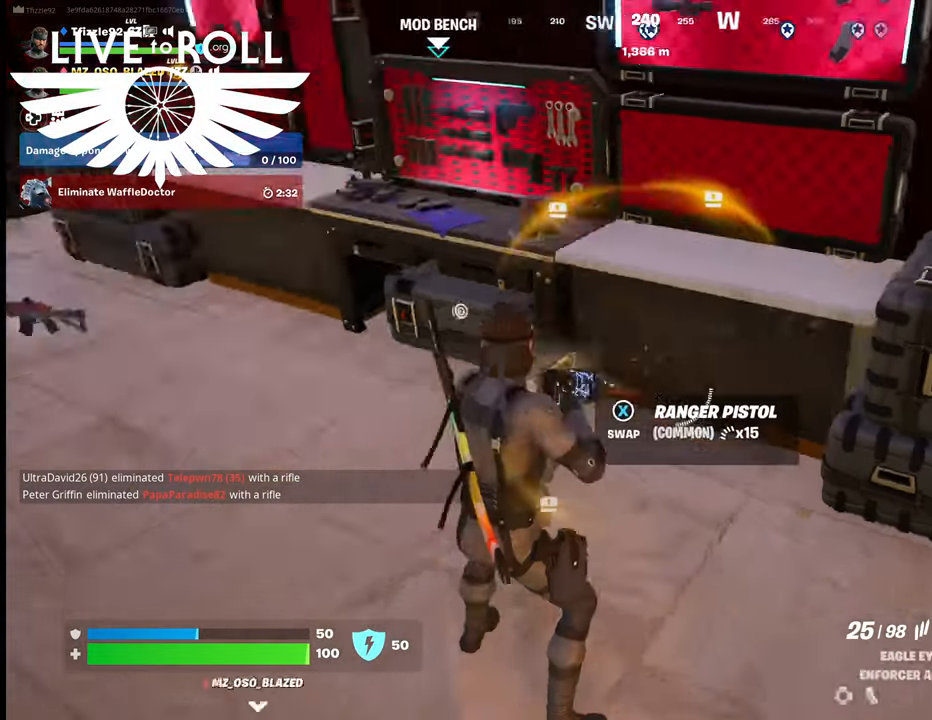
{"buttons": [], "left_stick": "up", "right_stick": "left", "events": [[67, "left_stick", "center"], [100, "right_stick", "center"], [300, "right_stick", "left"], [367, "left_stick", "up"]]}
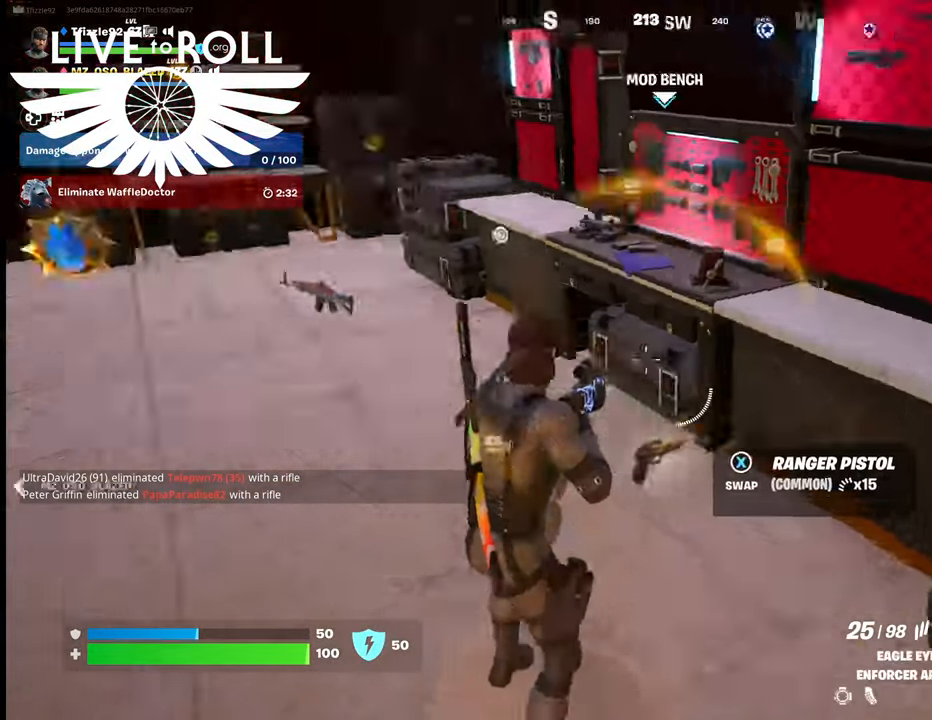
{"buttons": [], "left_stick": "center", "right_stick": "center", "events": [[134, "right_stick", "up-left"], [434, "left_stick", "center"], [467, "right_stick", "center"]]}